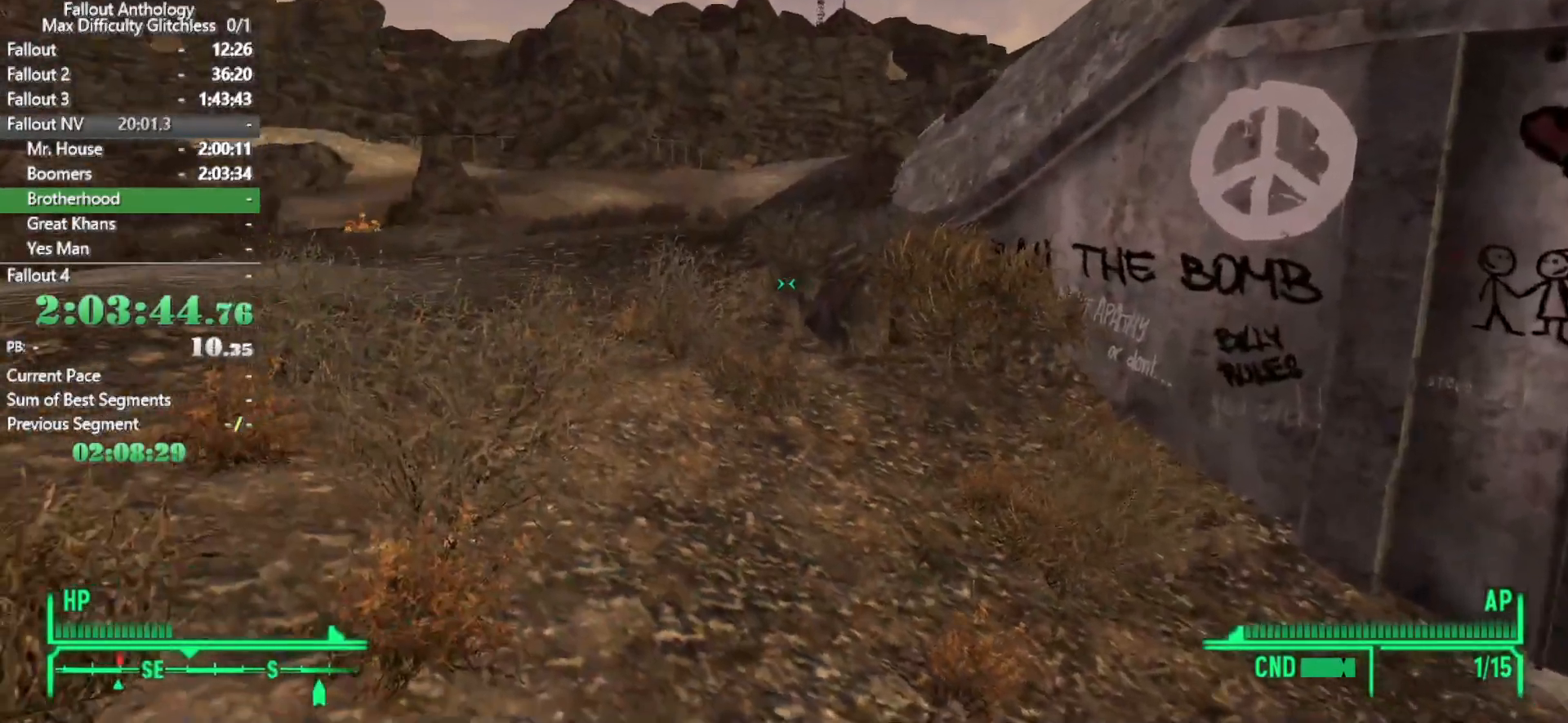
Gameplay with keyboard and mouse; each line is a JSON object with the keys and mouse buttons held at the frame after it. "events" lists presses ("down") and releases ("up") of "1", "2", "3", "4", "5", "a", "alt", "c", "caps_lock", "ctrl", "d", "down", "e", "f", "g", "left", "q", "r", "return", "right", "s", "shift", "space", "t", "tab", "up", "v", "w", "x", "z", "mouse_left", "mouse_right", "mouse_mb4", "mouse_mb5", "mouse_wheel_up" and "mouse_wheel_down" between this image and that frame as [ms after this image, input, new state], when the widget could be followed in between. "mouse_left", "mouse_right", "mouse_mb4", "mouse_mb5", "mouse_wheel_up", "mouse_wheel_down" = the "left", "right", "mb4", "mb5", "wheel_up", "wheel_down" buttons of the "mouse" list. No other keys are recorded. Not read: mouse_move.
{"keys": ["w"], "mouse": [], "events": []}
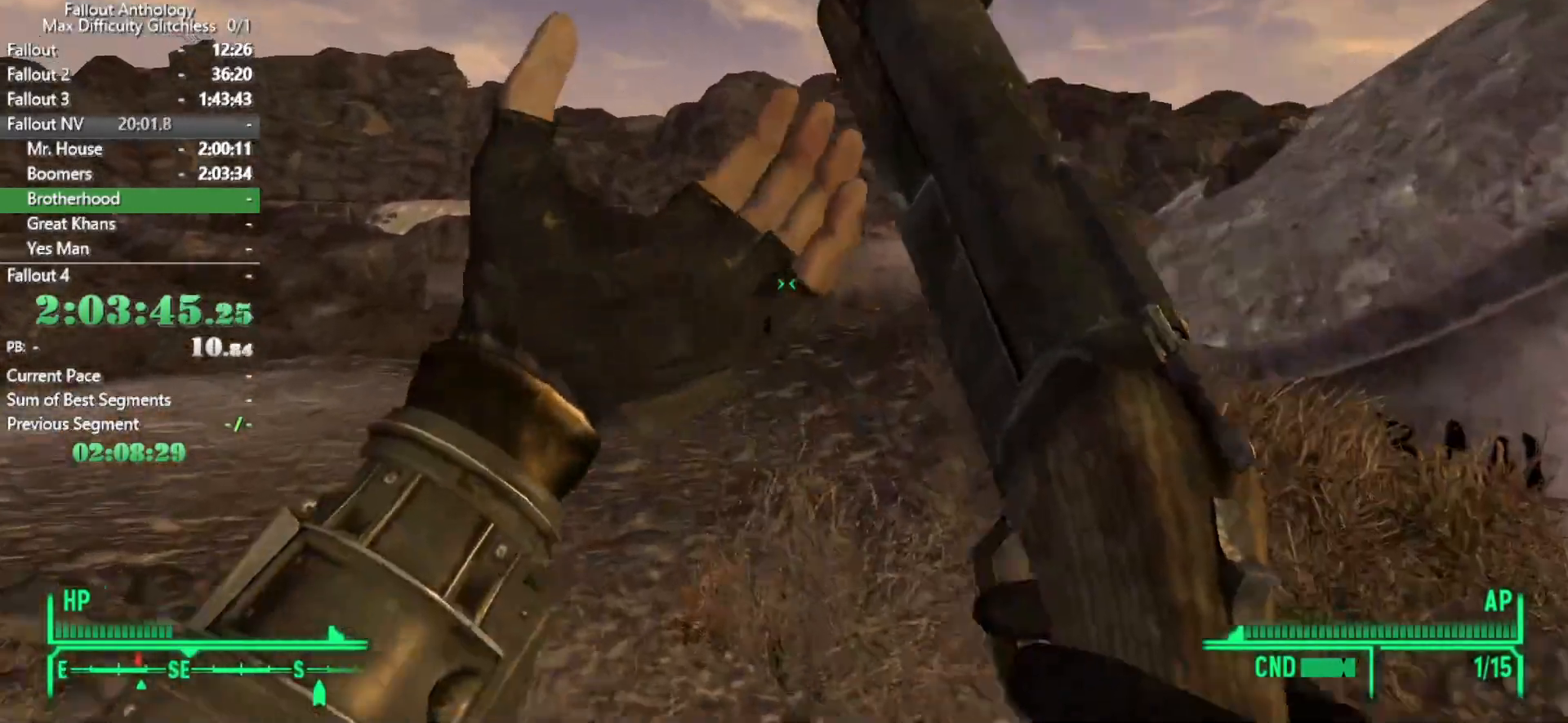
{"keys": [], "mouse": [], "events": [[16, "a", "down"], [350, "a", "up"], [400, "w", "up"]]}
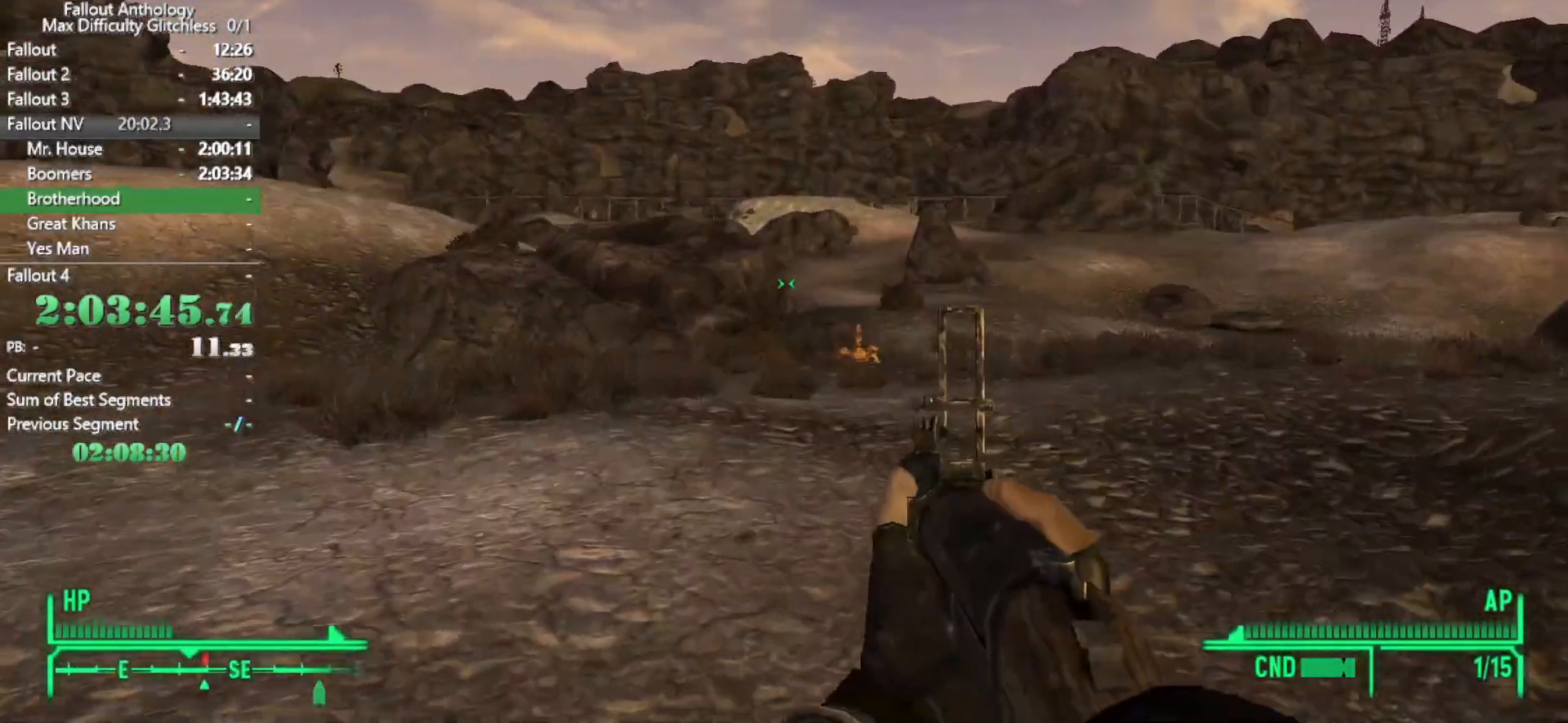
{"keys": [], "mouse": [], "events": []}
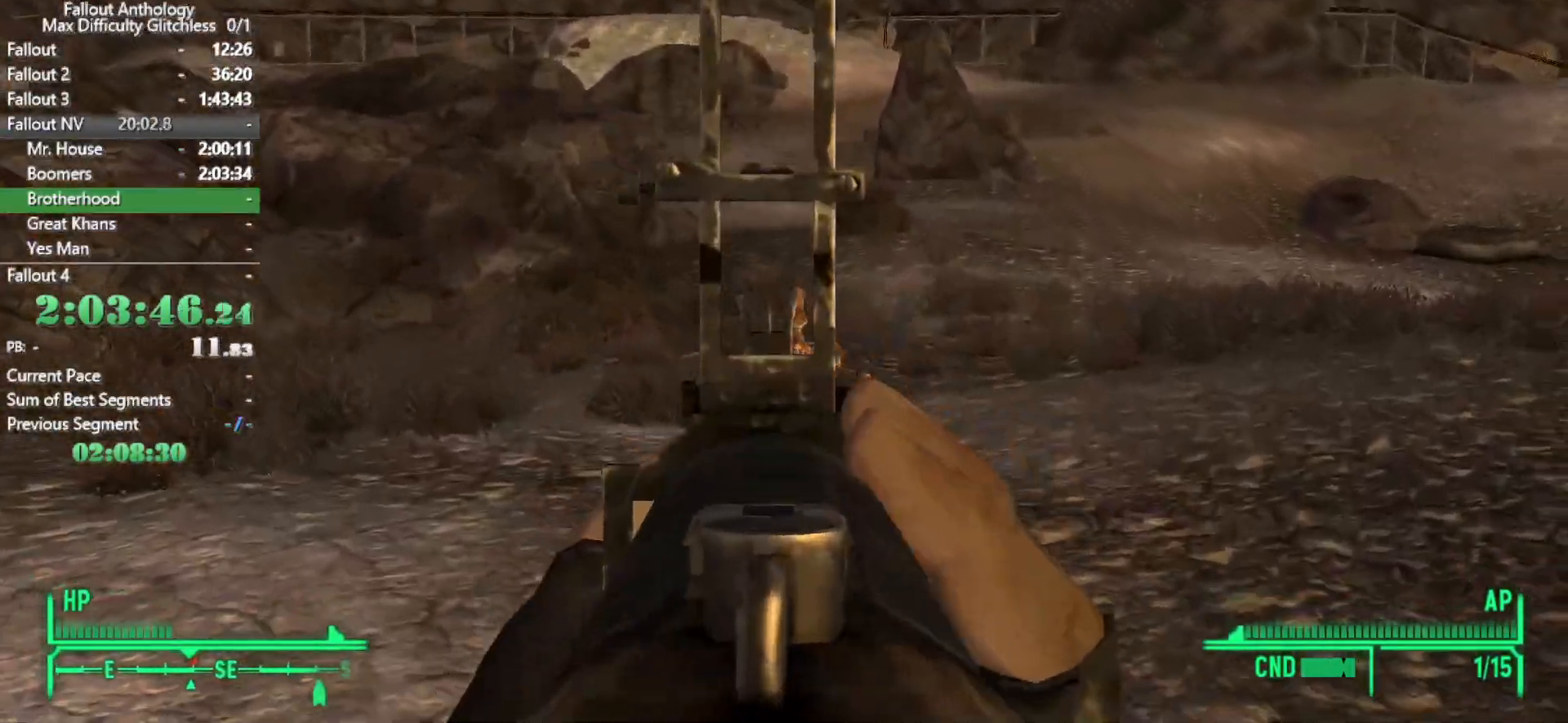
{"keys": ["s"], "mouse": []}
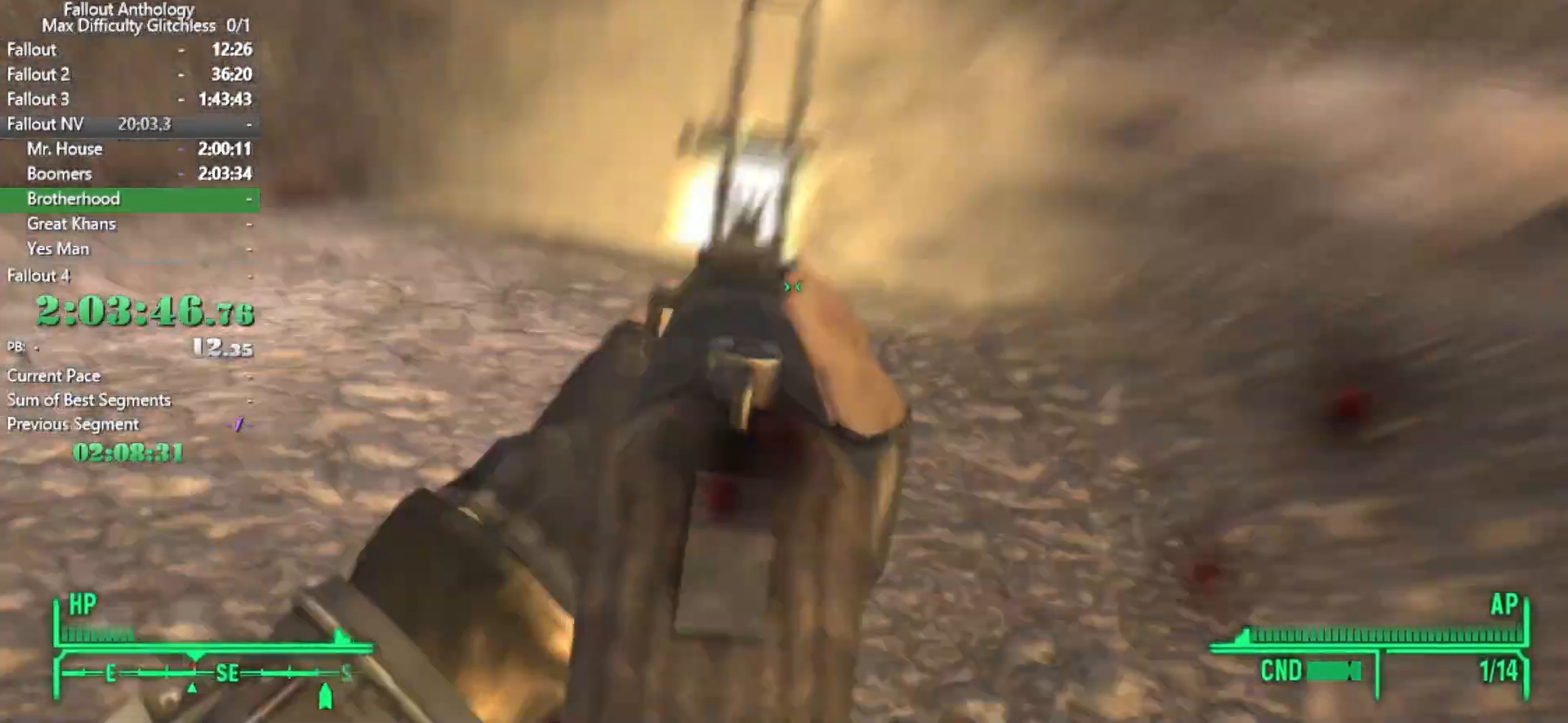
{"keys": [], "mouse": [], "events": [[66, "s", "up"]]}
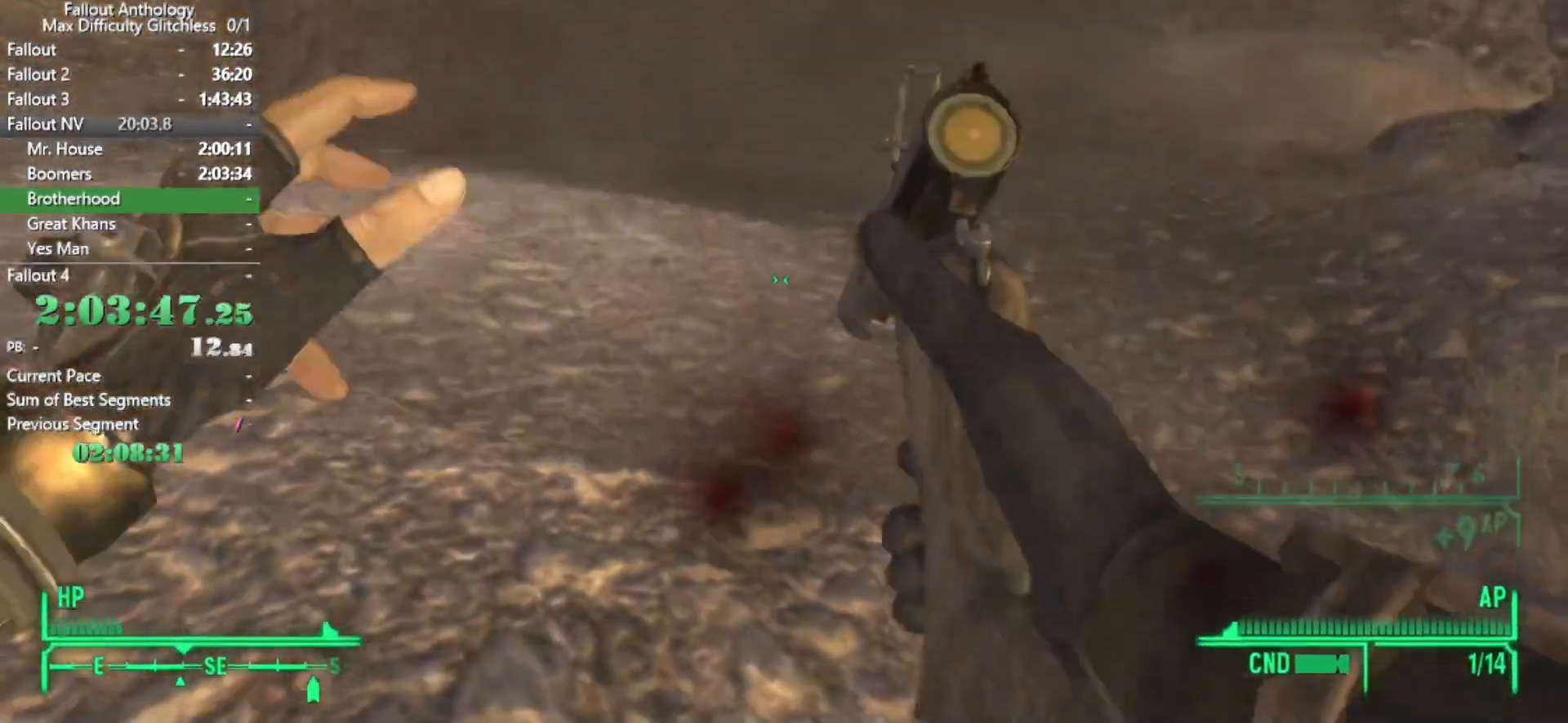
{"keys": ["d"], "mouse": [], "events": [[500, "d", "down"]]}
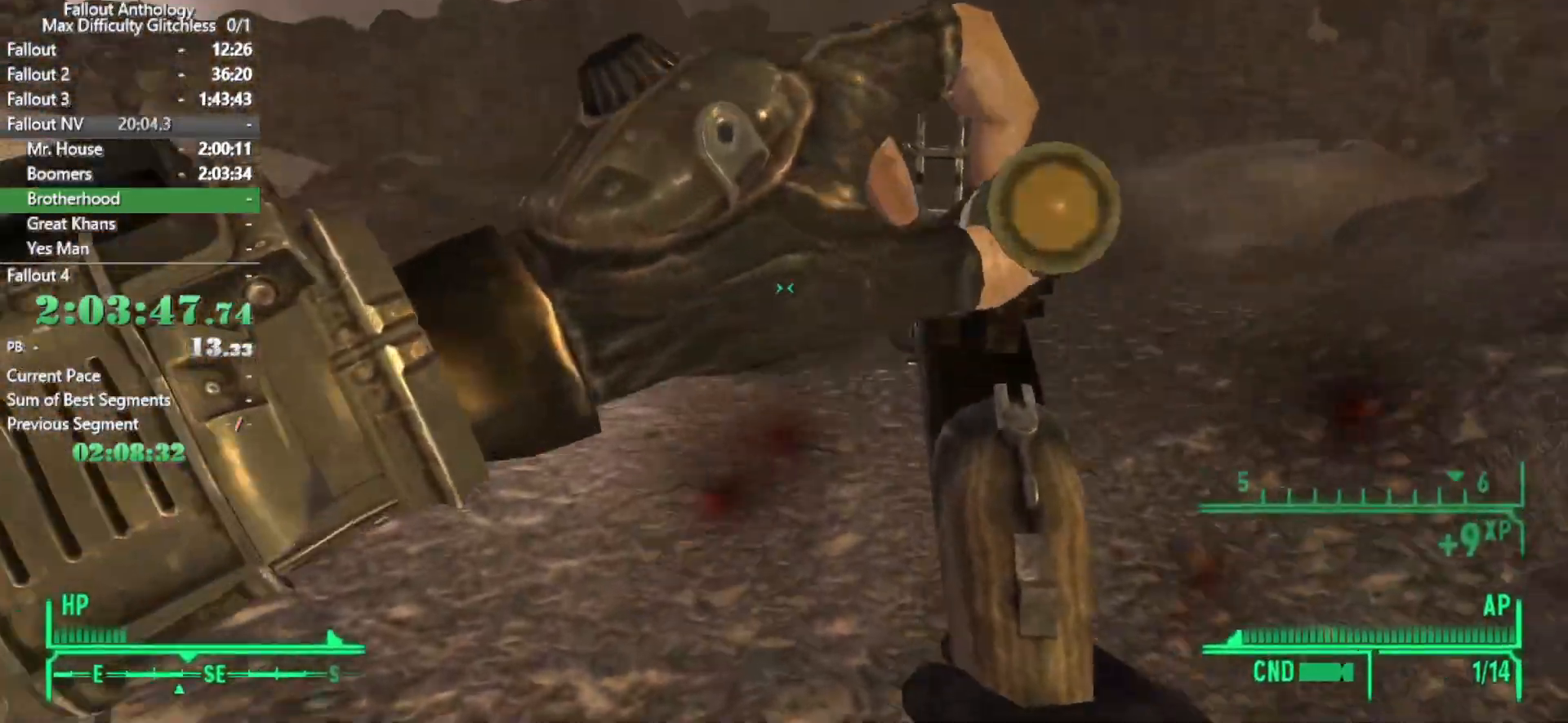
{"keys": ["w"], "mouse": [], "events": [[100, "d", "up"], [100, "w", "down"]]}
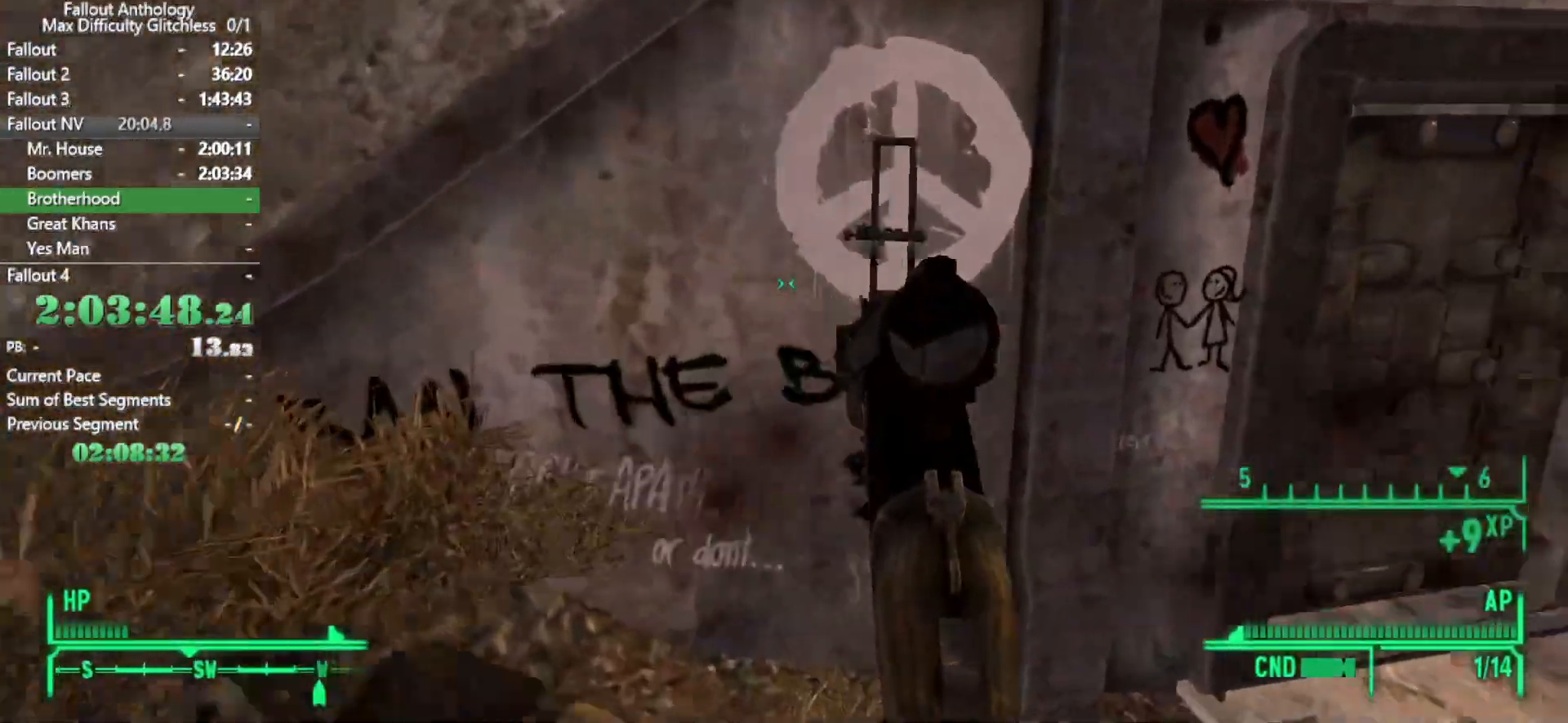
{"keys": [], "mouse": [], "events": [[483, "w", "up"]]}
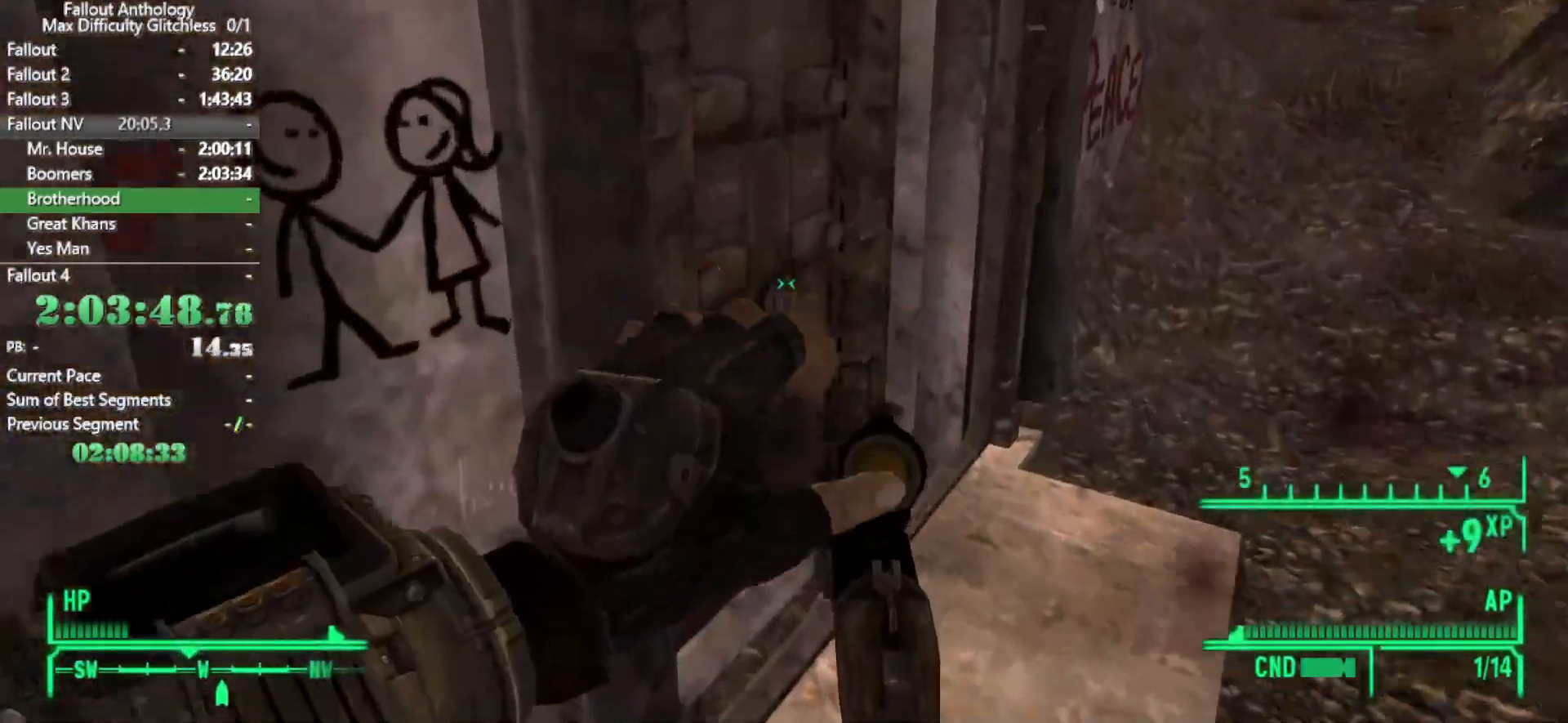
{"keys": [], "mouse": [], "events": [[233, "2", "down"], [333, "2", "up"], [416, "2", "down"], [500, "2", "up"]]}
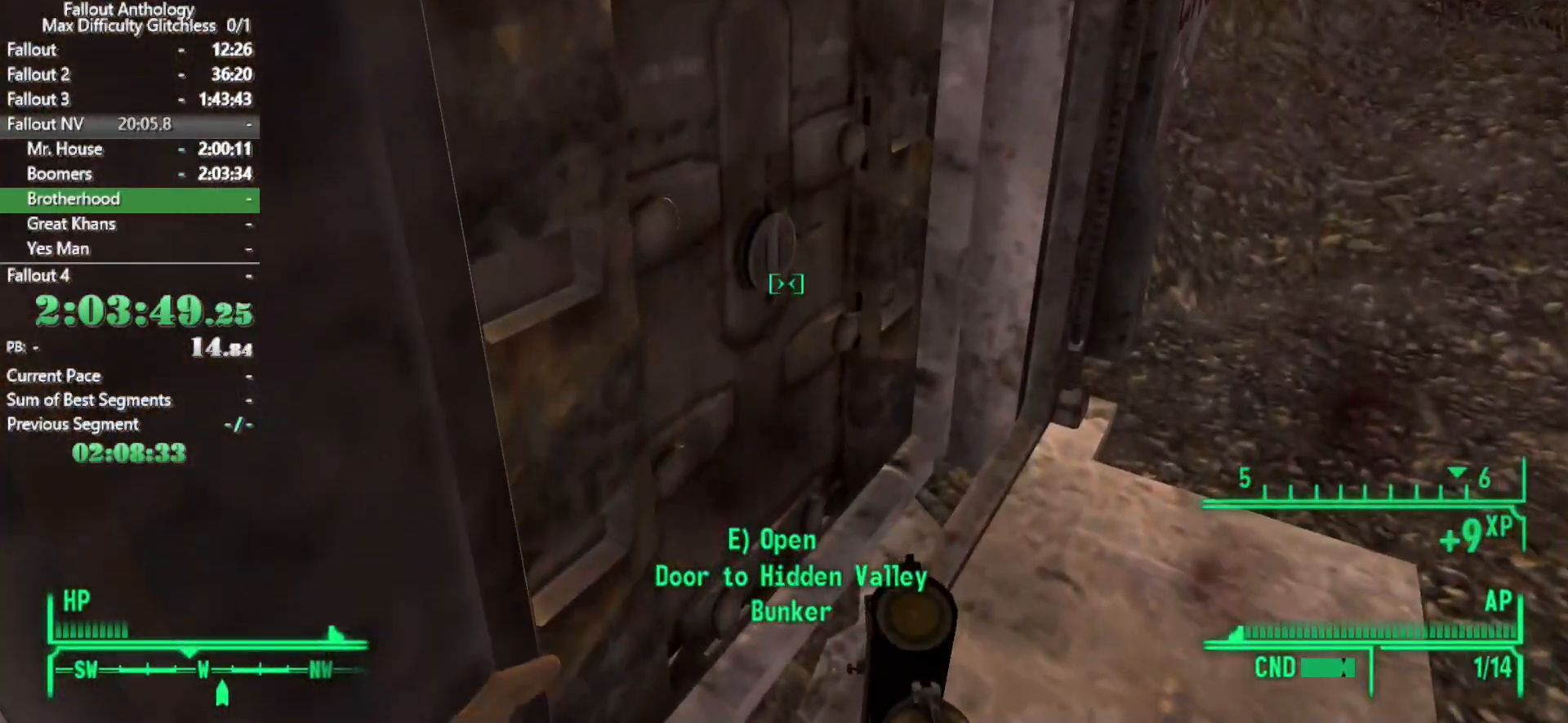
{"keys": ["w"], "mouse": [], "events": [[333, "w", "down"]]}
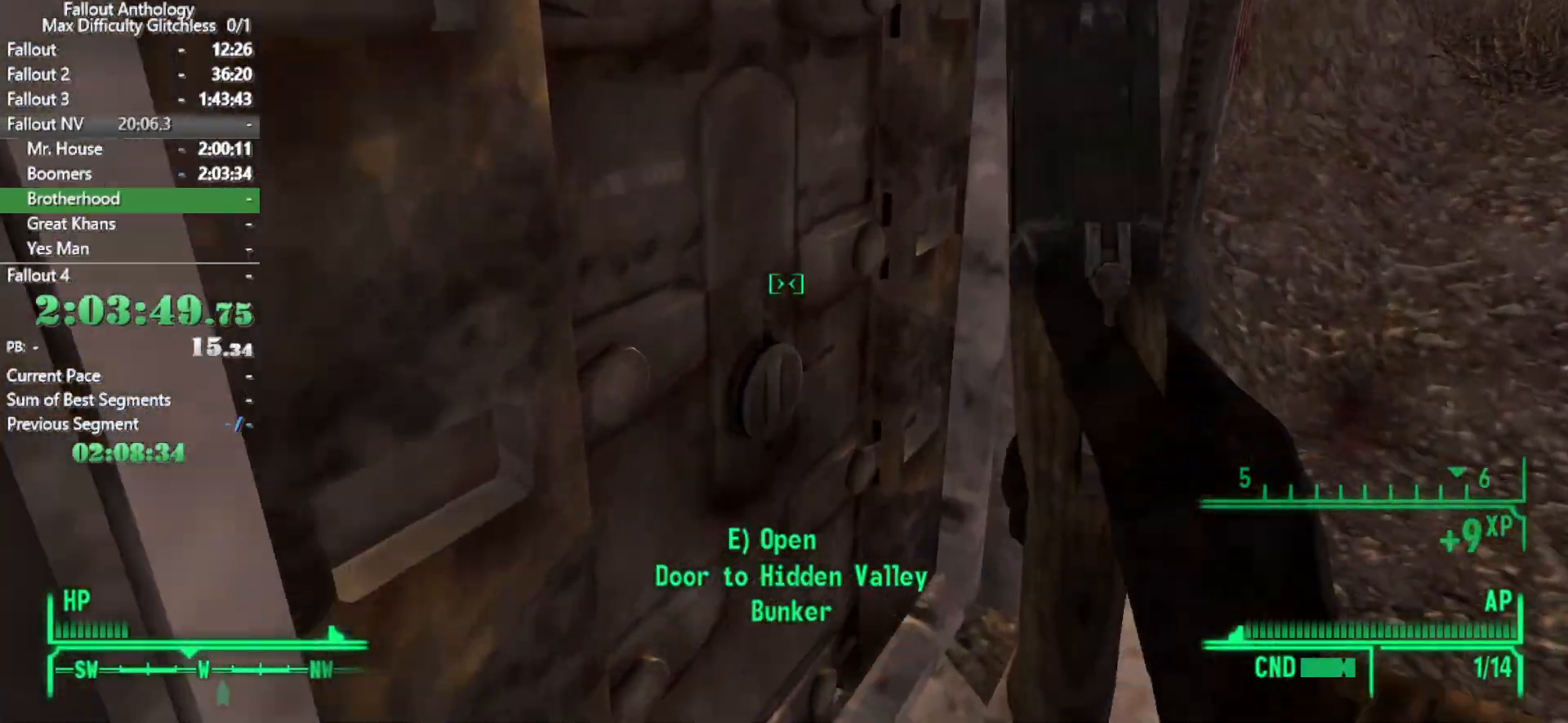
{"keys": ["3"], "mouse": [], "events": [[16, "d", "down"], [66, "w", "up"], [166, "d", "up"], [500, "3", "down"]]}
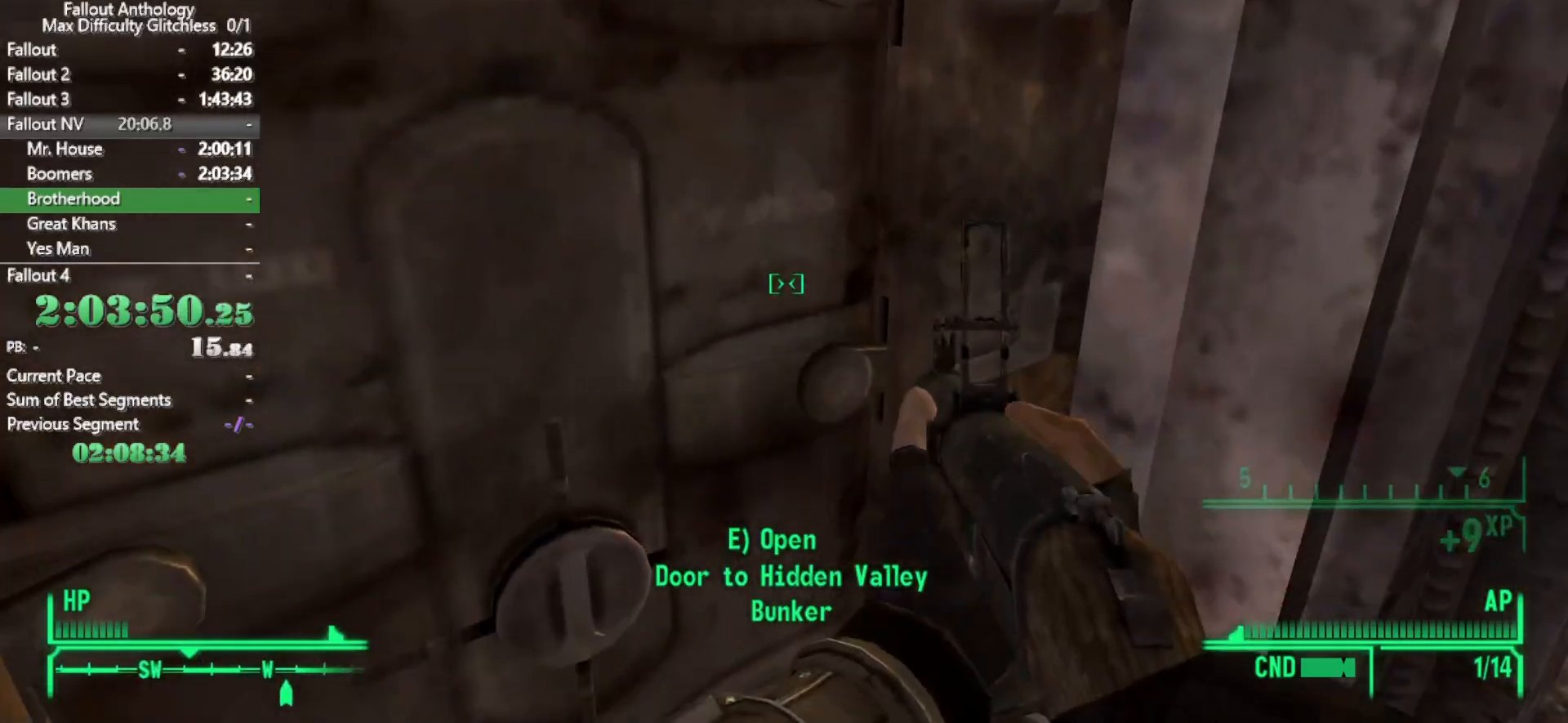
{"keys": ["e"], "mouse": [], "events": [[83, "3", "up"], [500, "e", "down"]]}
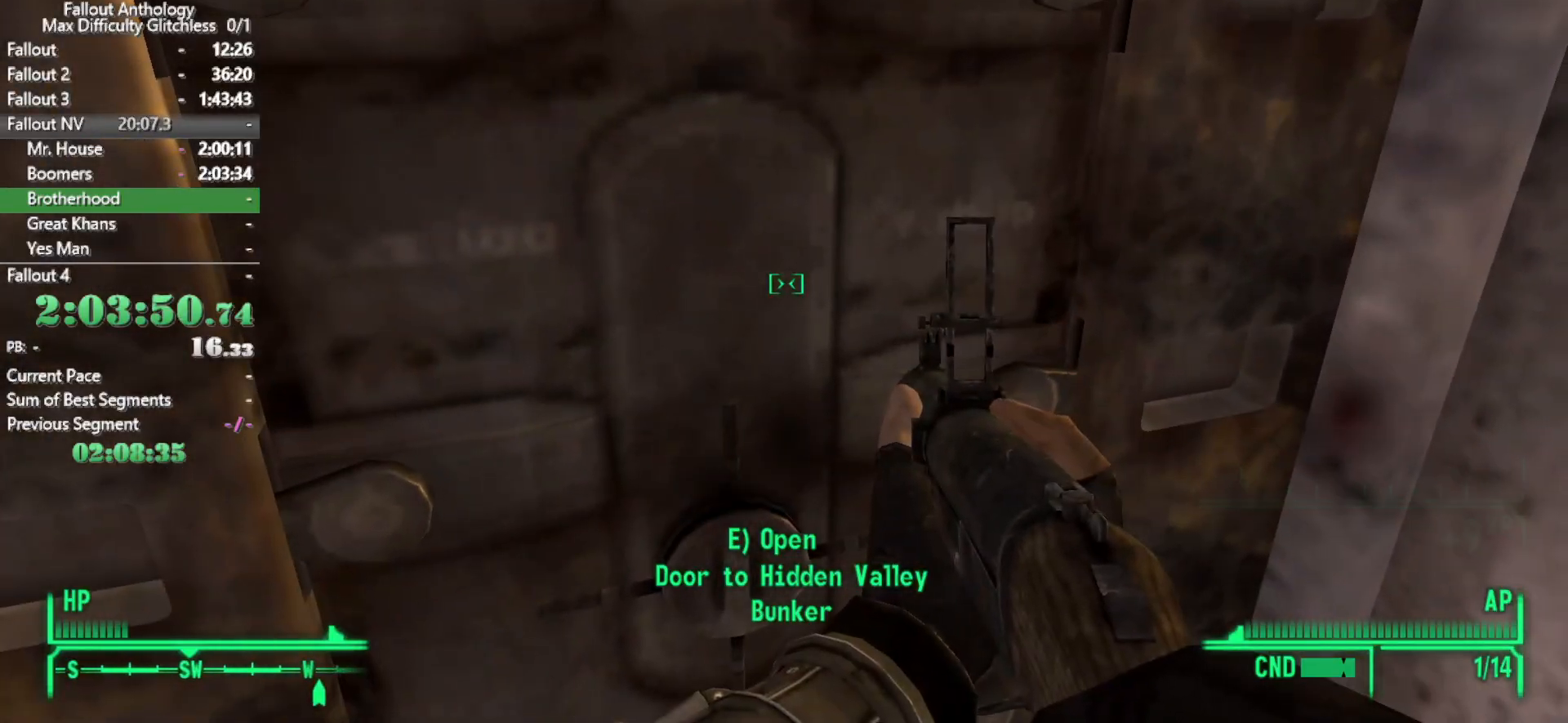
{"keys": [], "mouse": [], "events": [[100, "e", "up"]]}
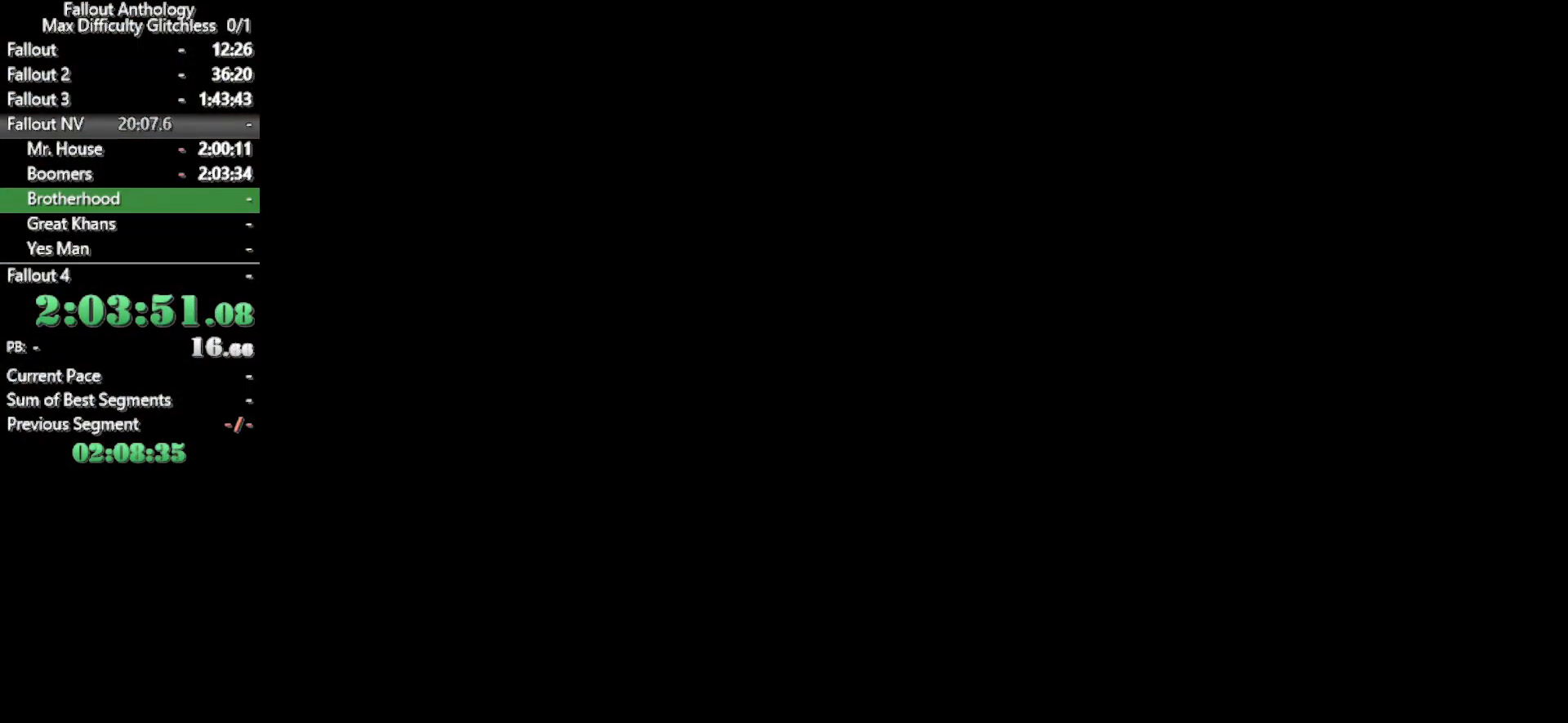
{"keys": [], "mouse": [], "events": []}
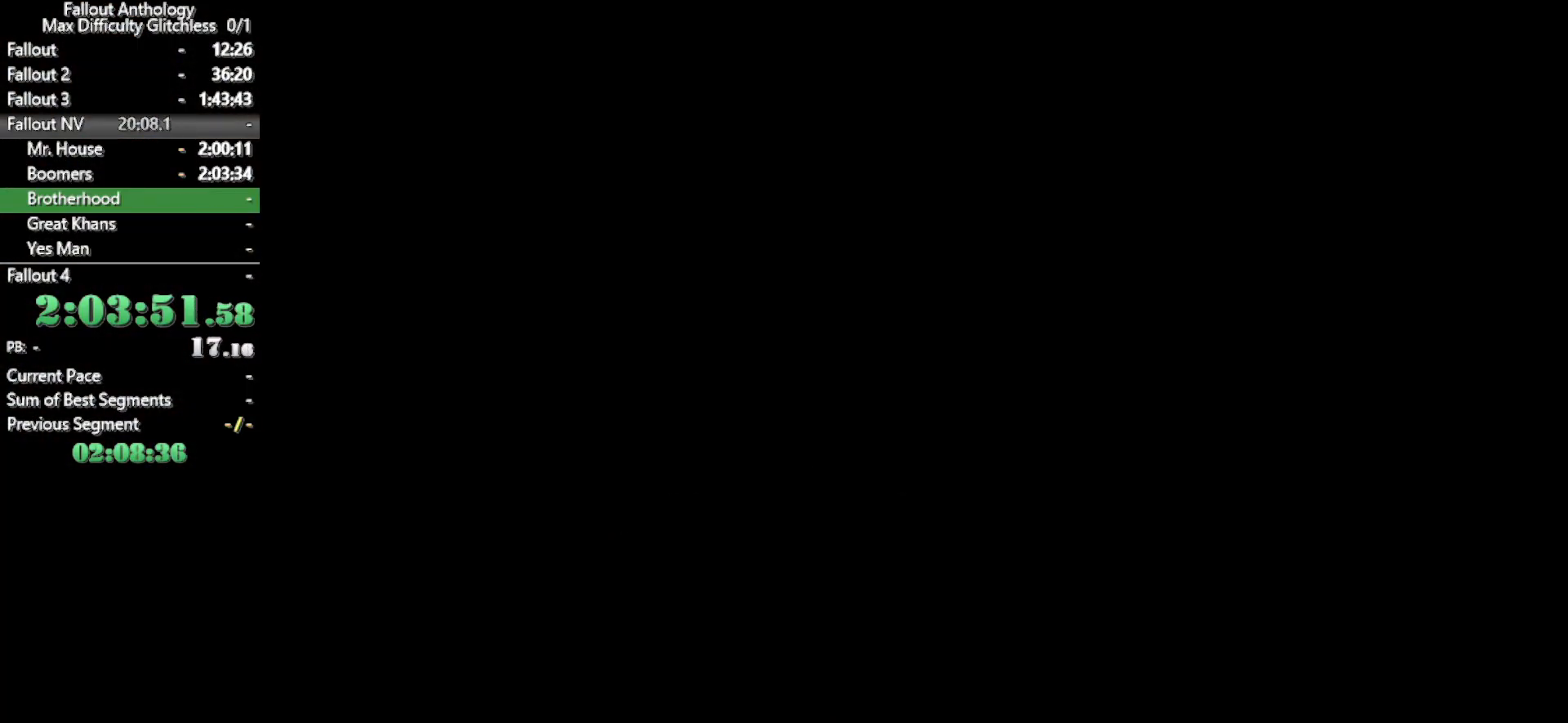
{"keys": ["w"], "mouse": [], "events": [[316, "w", "down"]]}
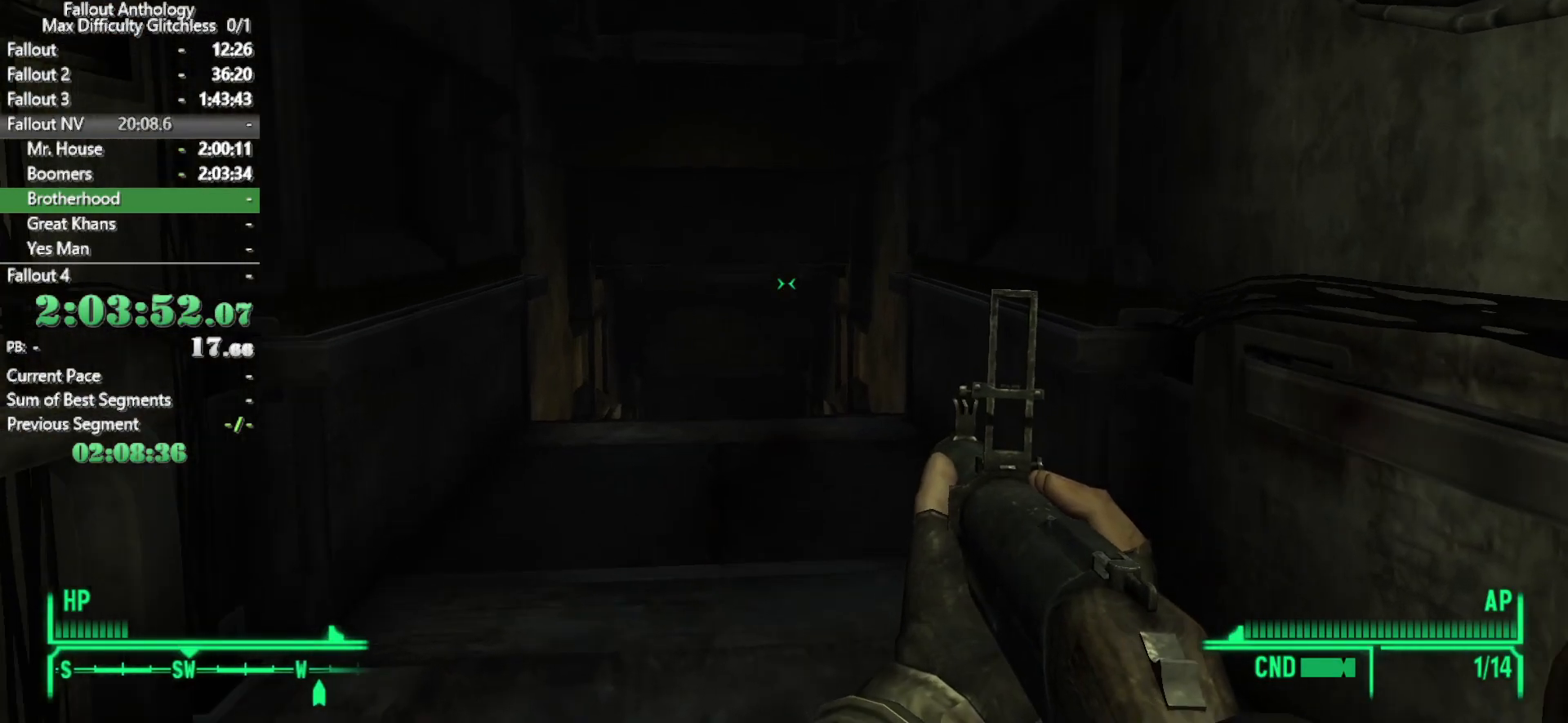
{"keys": ["w"], "mouse": [], "events": [[100, "w", "up"], [150, "mouse_right", "down"], [200, "mouse_right", "up"], [200, "w", "down"]]}
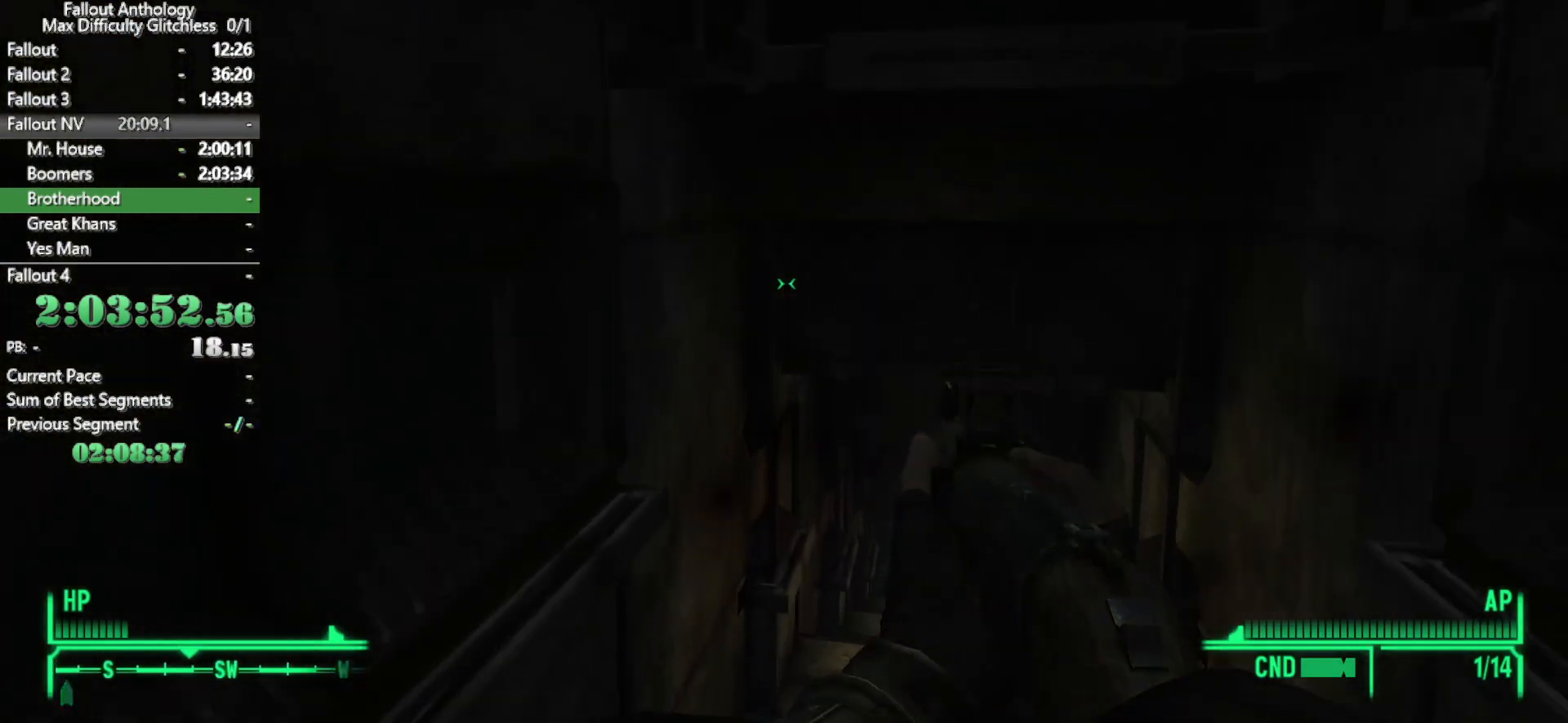
{"keys": [], "mouse": [], "events": [[350, "tab", "down"], [450, "tab", "up"], [483, "w", "up"]]}
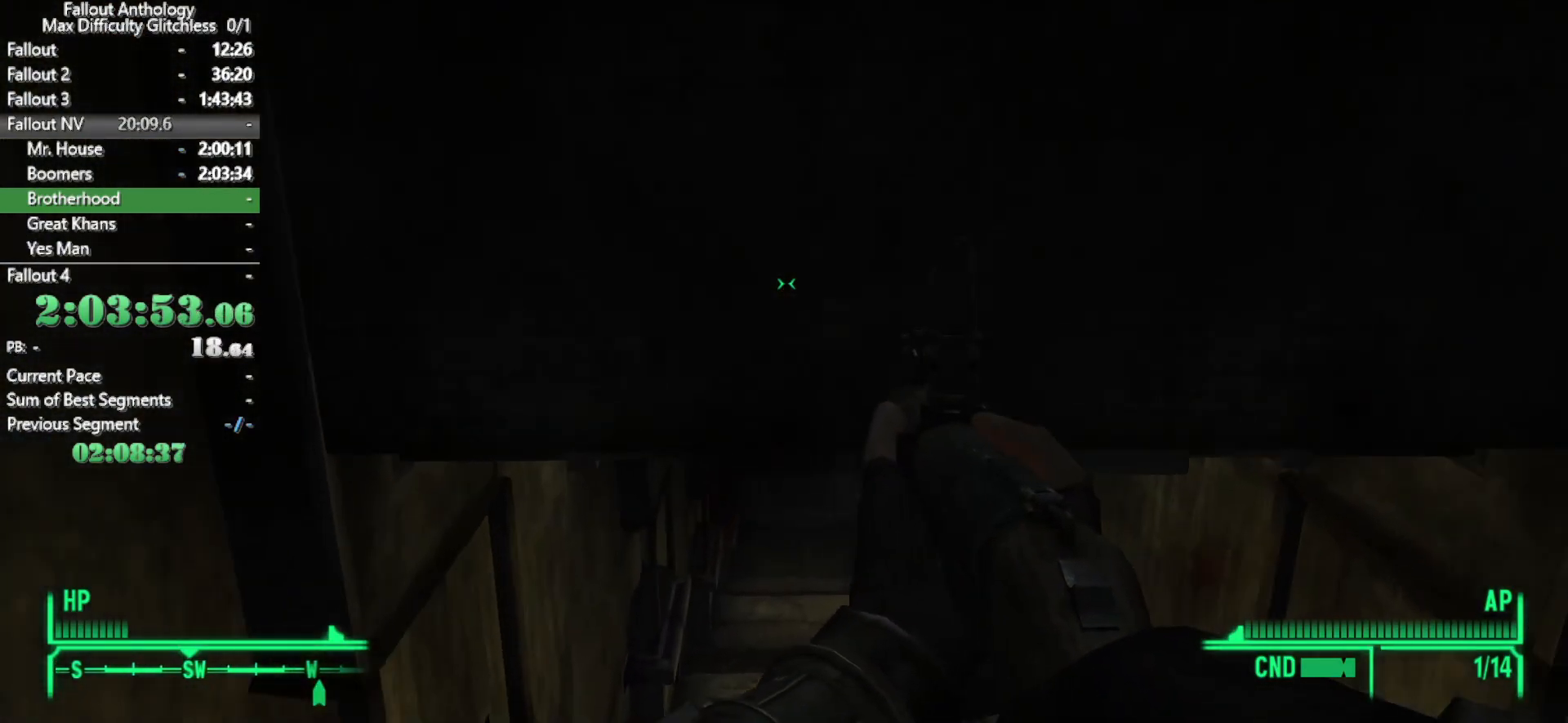
{"keys": [], "mouse": [], "events": [[33, "tab", "down"], [133, "tab", "up"], [233, "tab", "down"], [266, "tab", "up"], [416, "tab", "down"], [466, "tab", "up"]]}